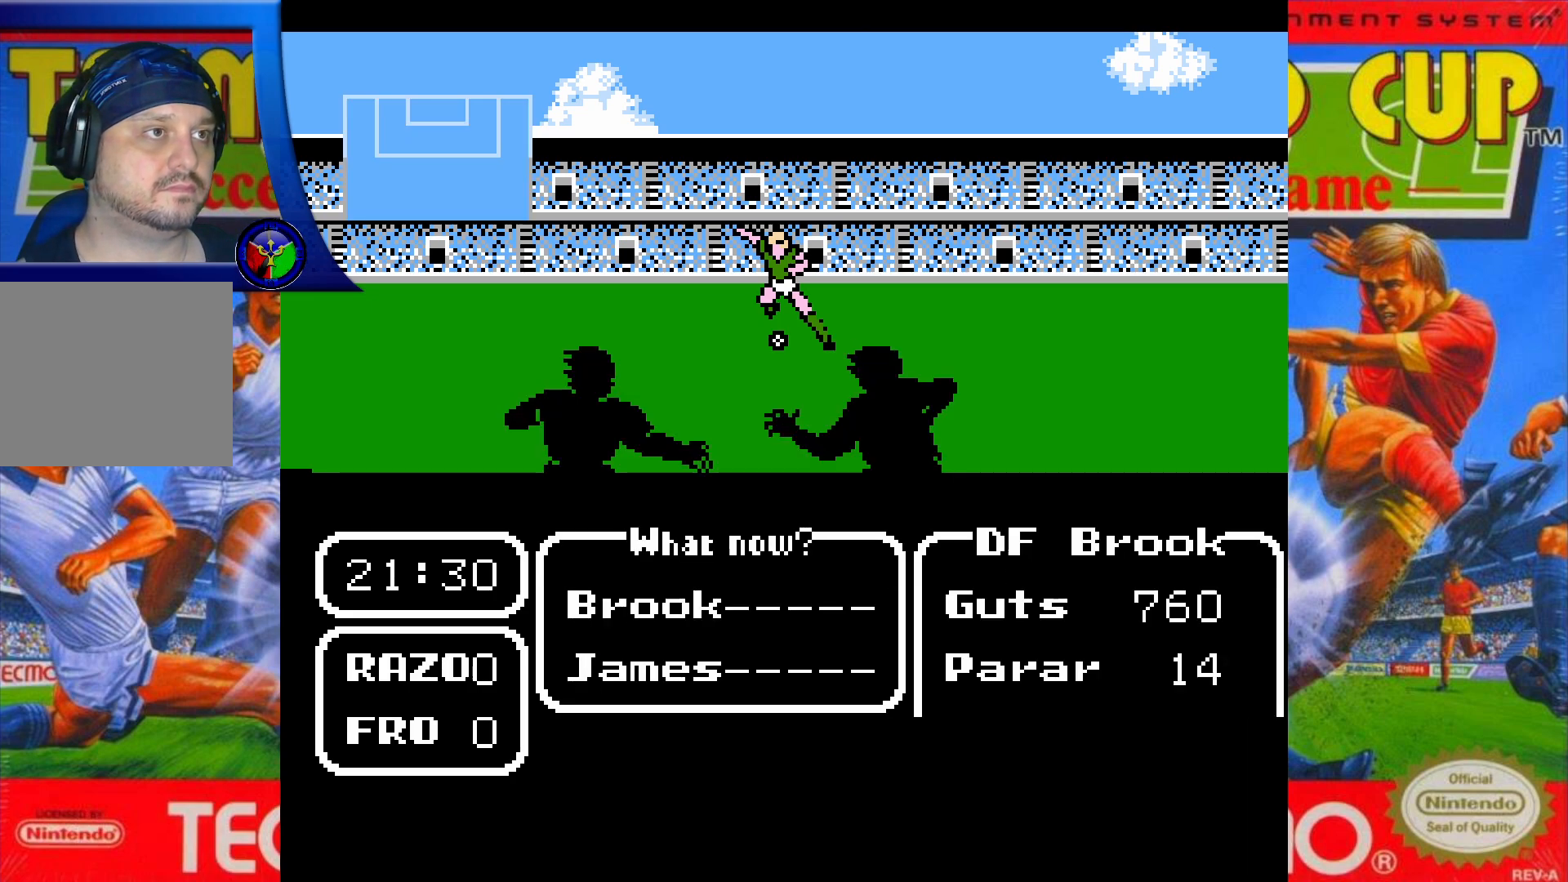
Gameplay with a controller (Xbox layout); each line is a JSON object with the inputs held at the frame after it. "events" lists button and stick changes between this image and that frame as [ms after this image, input, new state], when the widget could be followed in between. Not read: DPAD_UP L3 R3 left_stick right_stick.
{"buttons": [], "events": []}
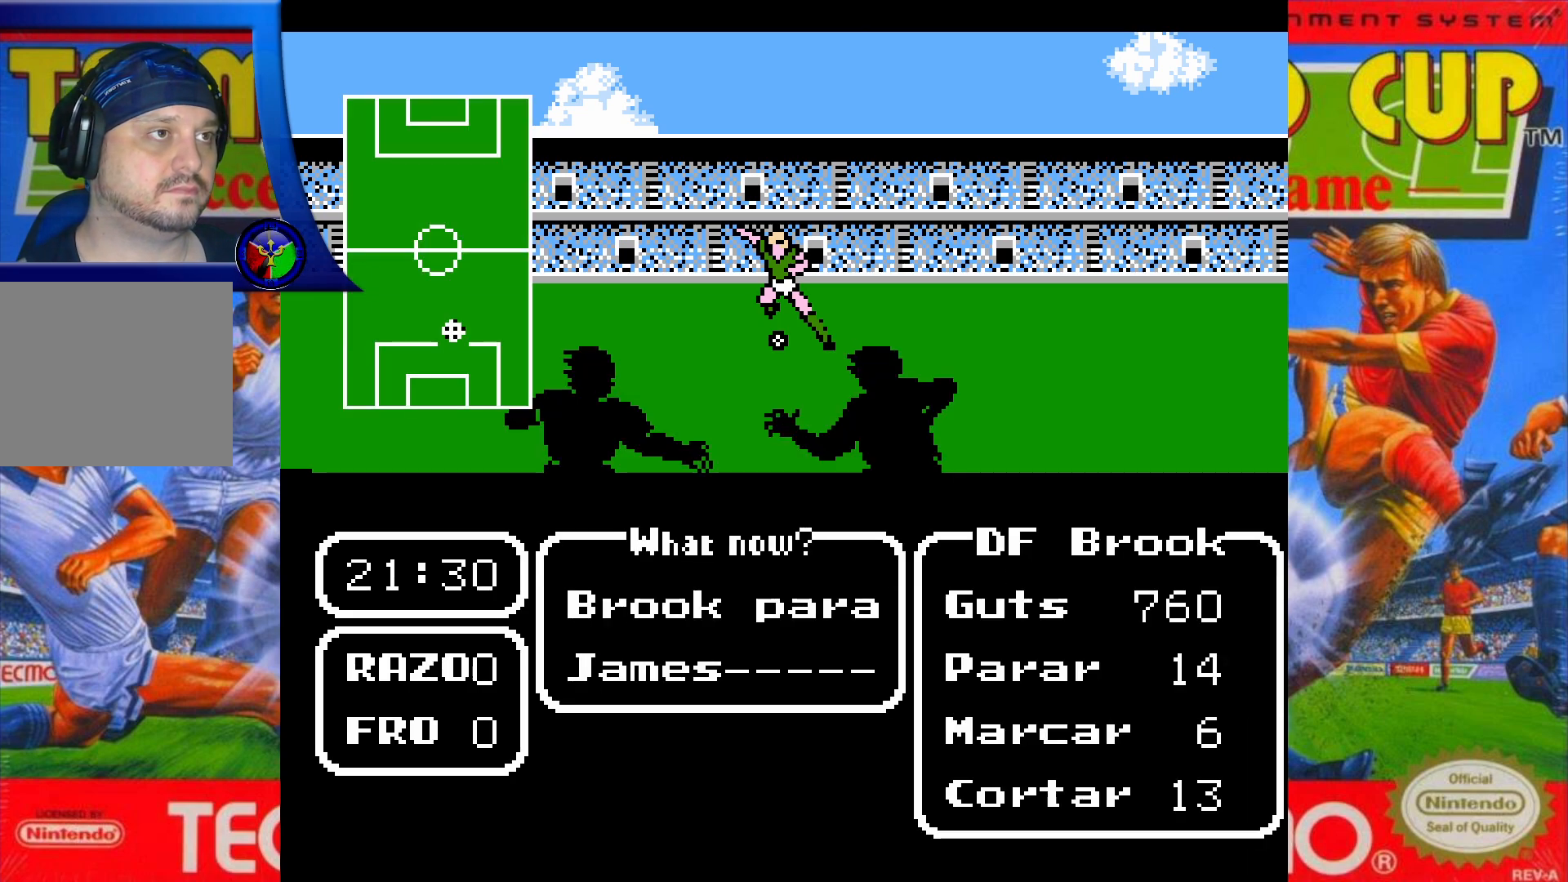
{"buttons": ["DPAD_LEFT"], "events": [[133, "A", "down"], [250, "A", "up"], [433, "DPAD_LEFT", "down"]]}
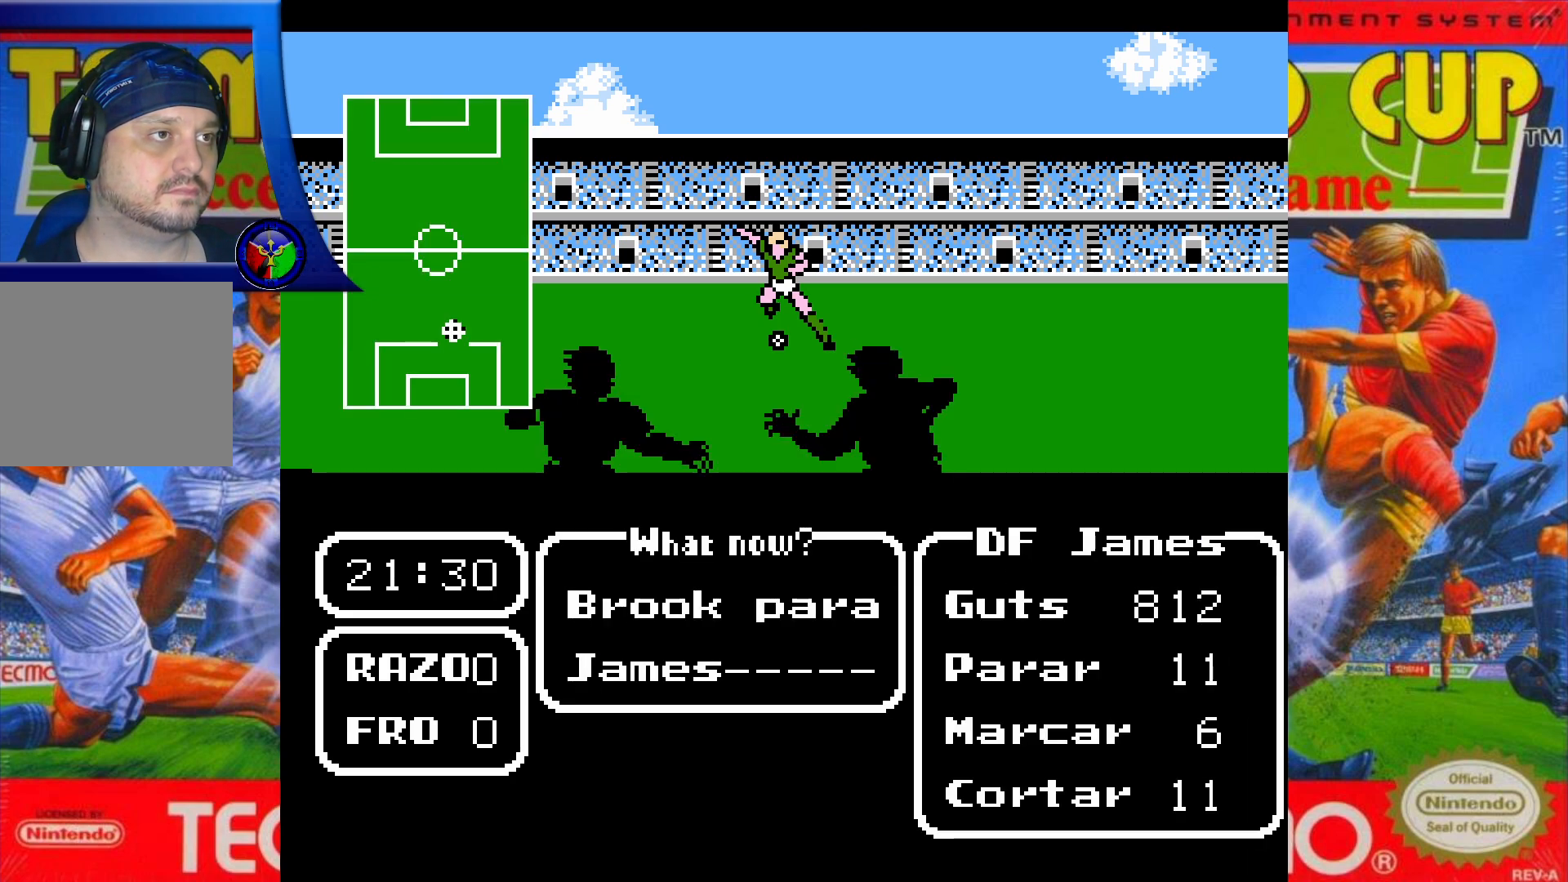
{"buttons": [], "events": [[67, "DPAD_LEFT", "up"], [167, "DPAD_LEFT", "down"], [300, "DPAD_LEFT", "up"]]}
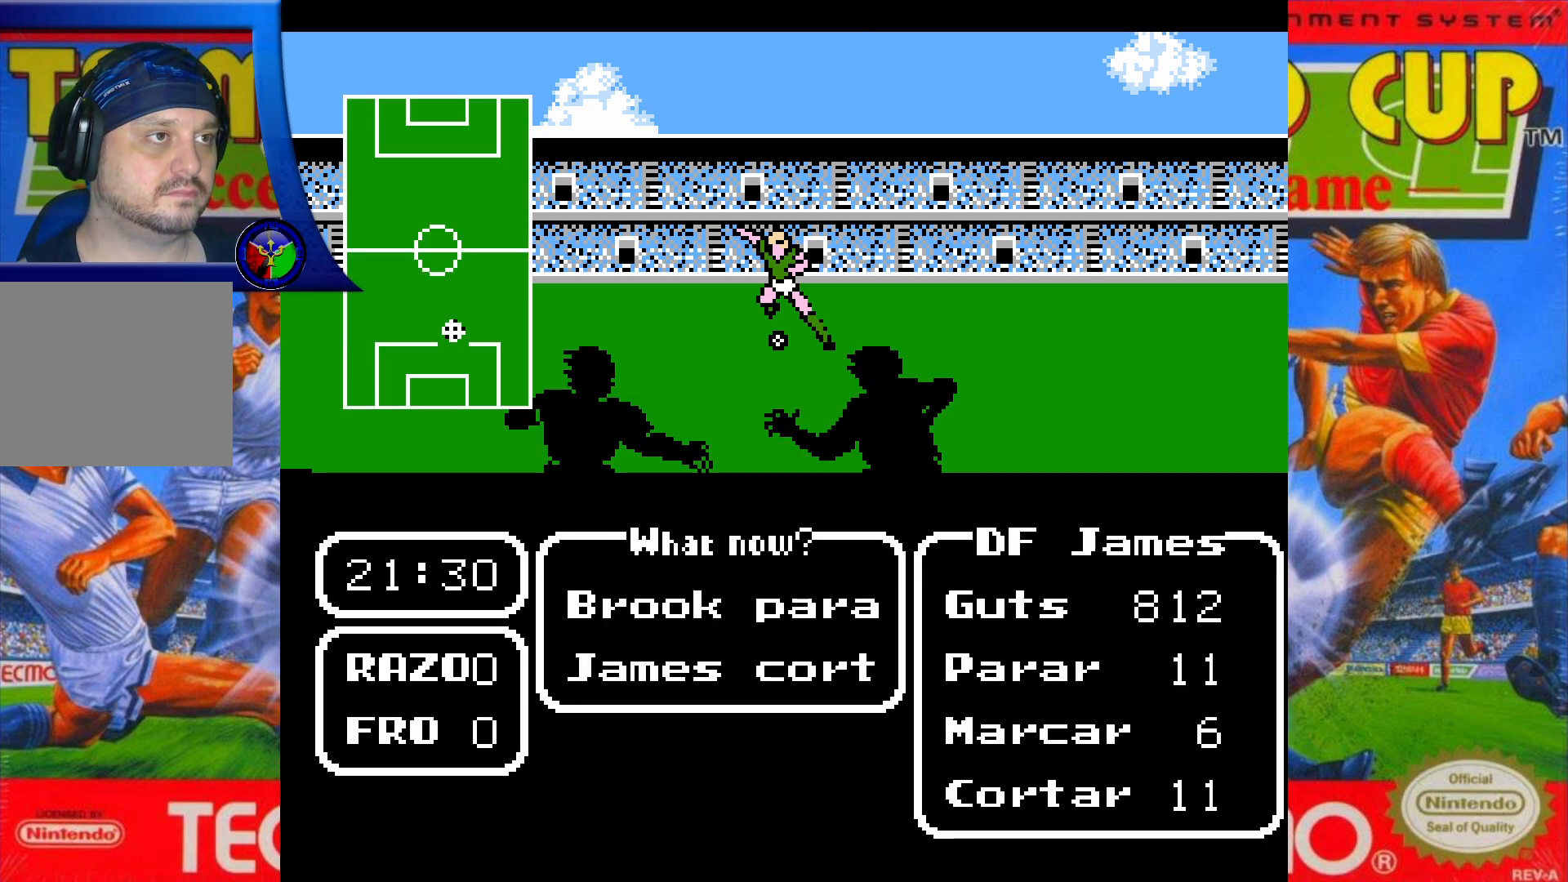
{"buttons": ["A"], "events": [[233, "A", "down"], [350, "A", "up"], [433, "A", "down"]]}
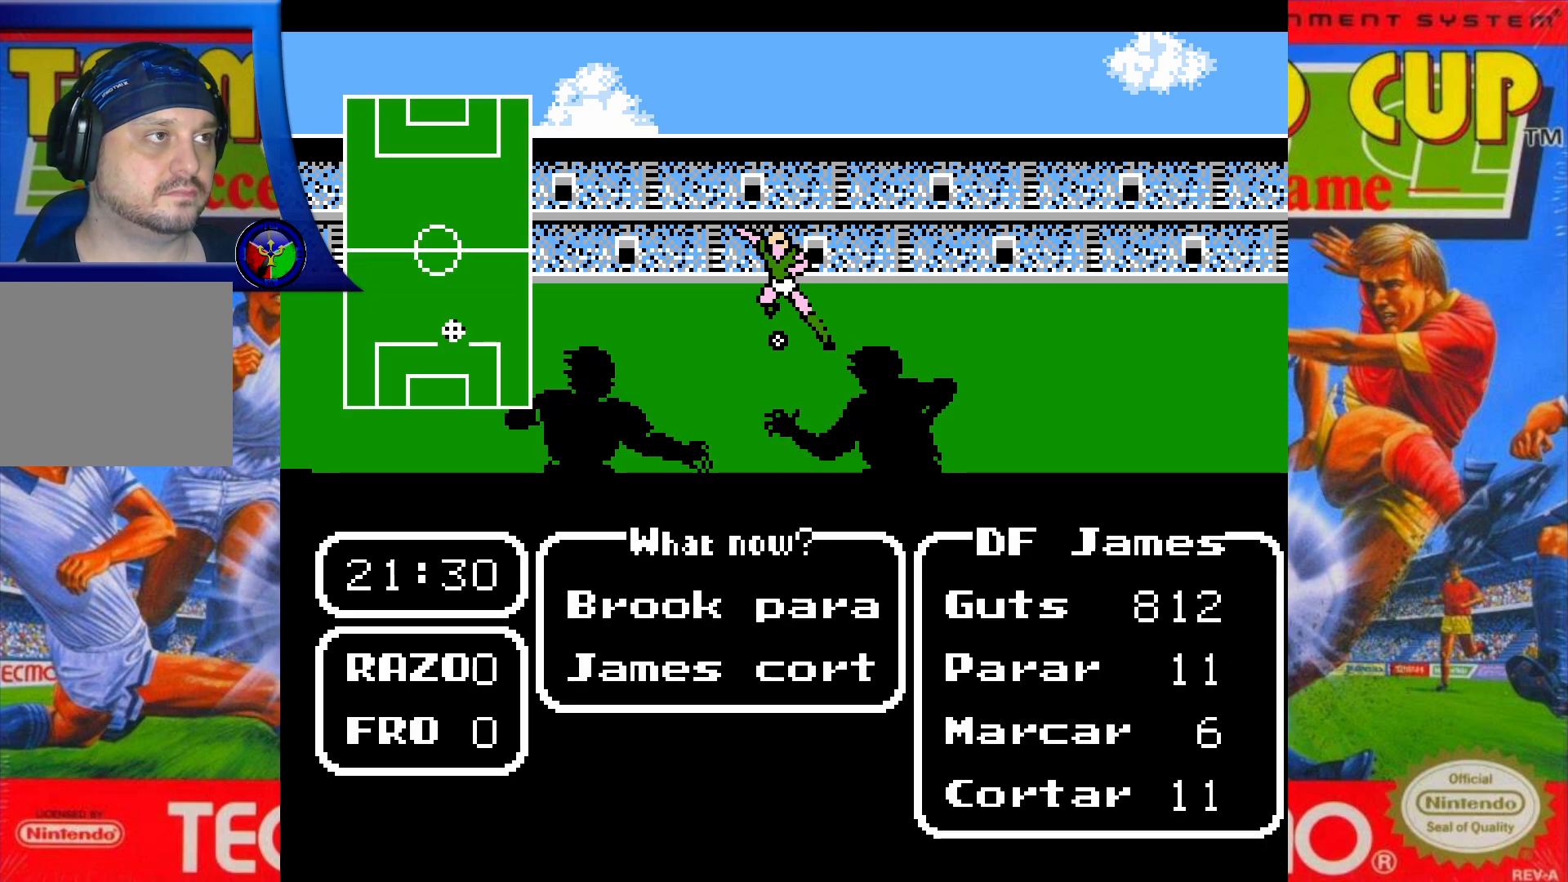
{"buttons": [], "events": [[50, "A", "up"]]}
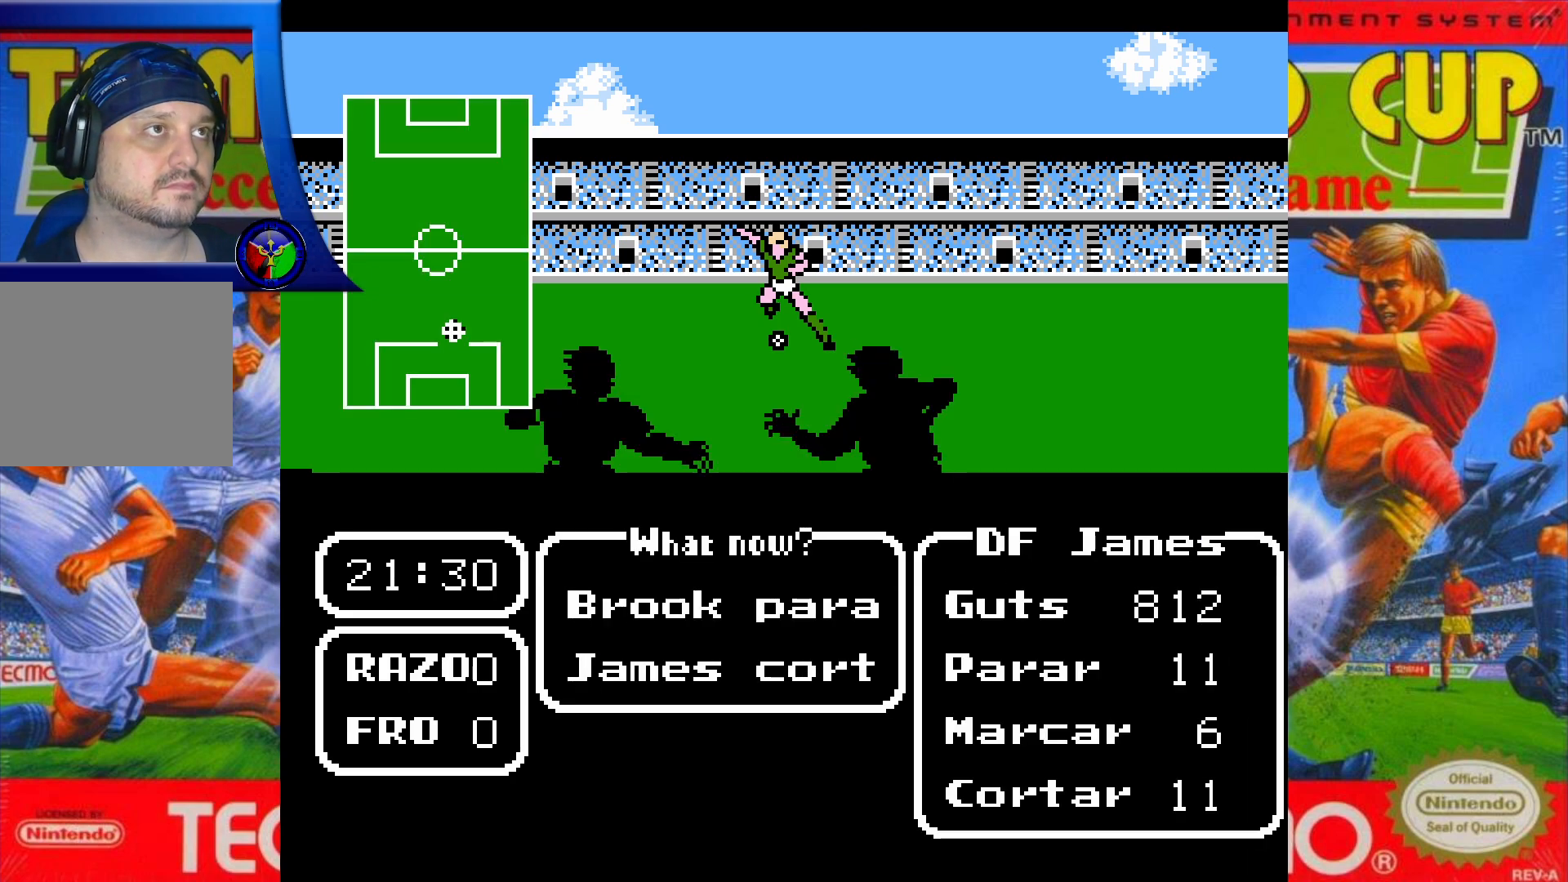
{"buttons": [], "events": []}
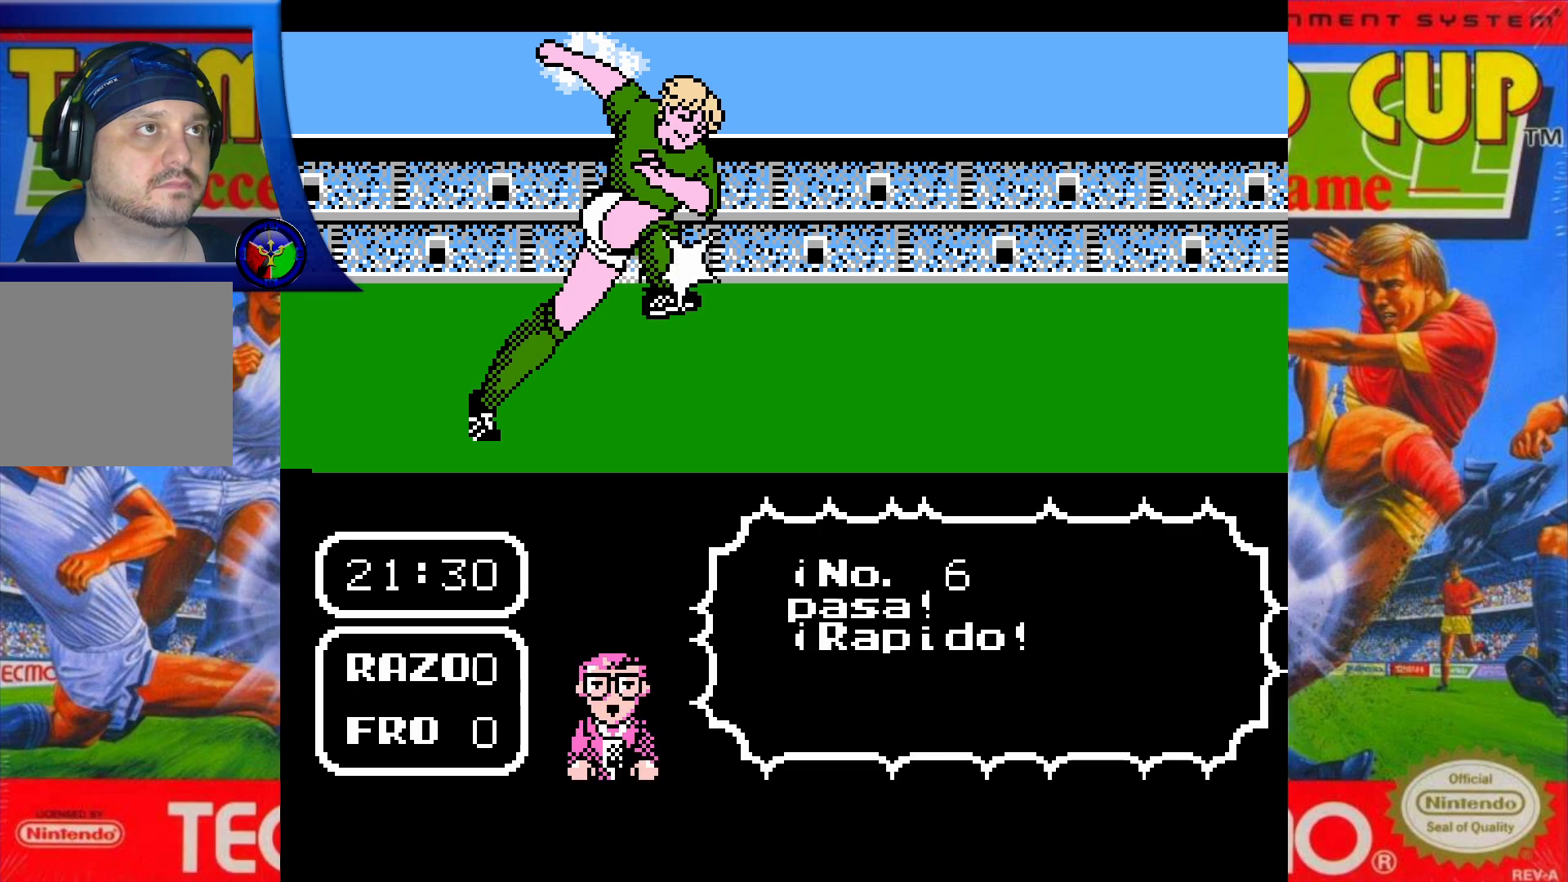
{"buttons": [], "events": []}
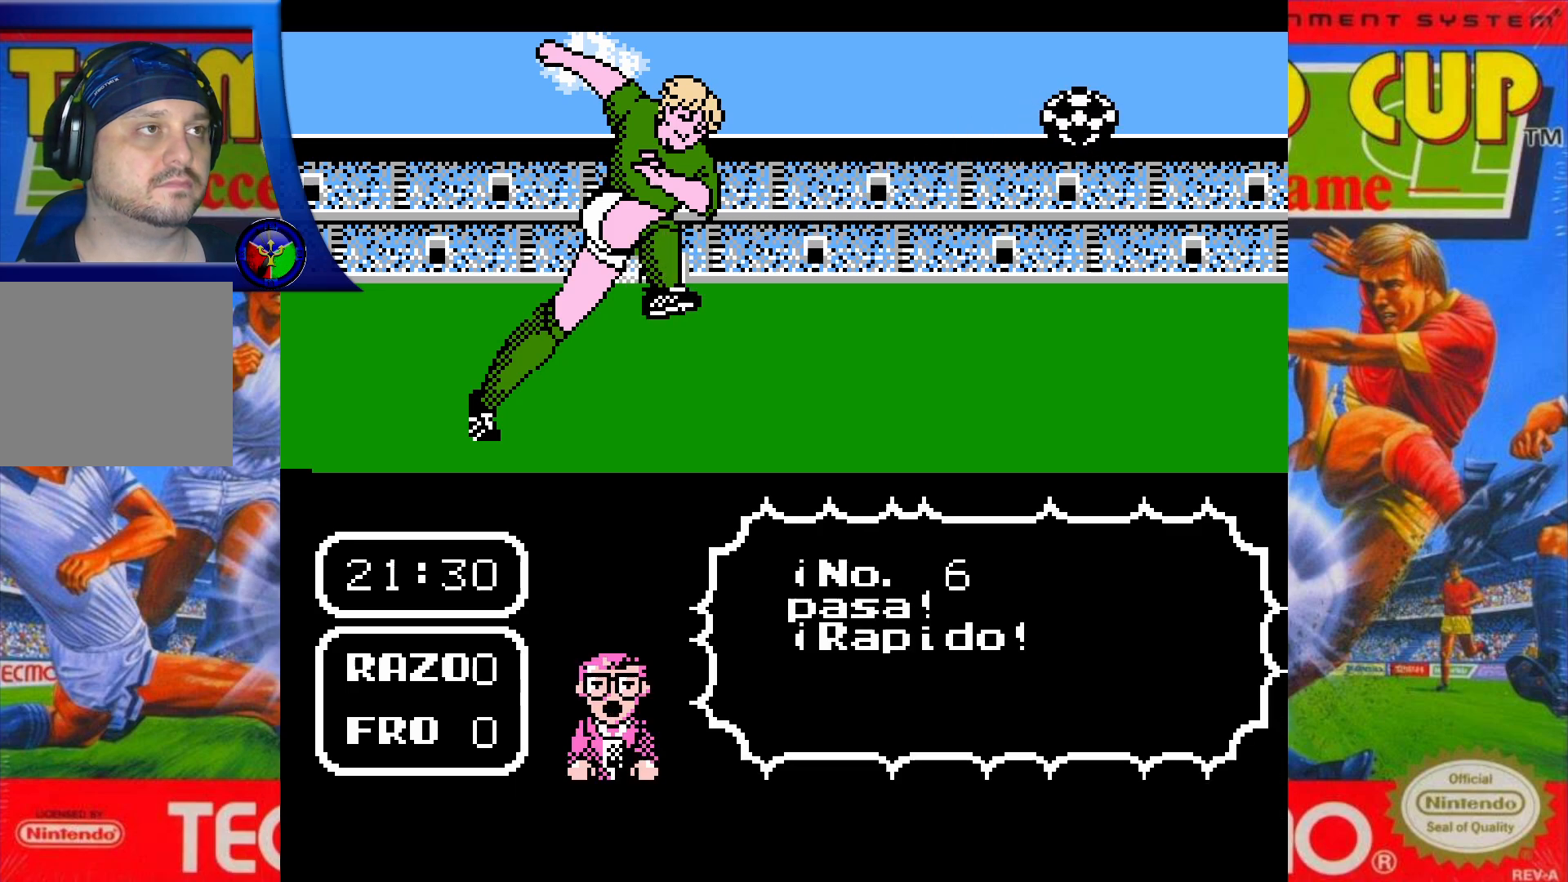
{"buttons": [], "events": []}
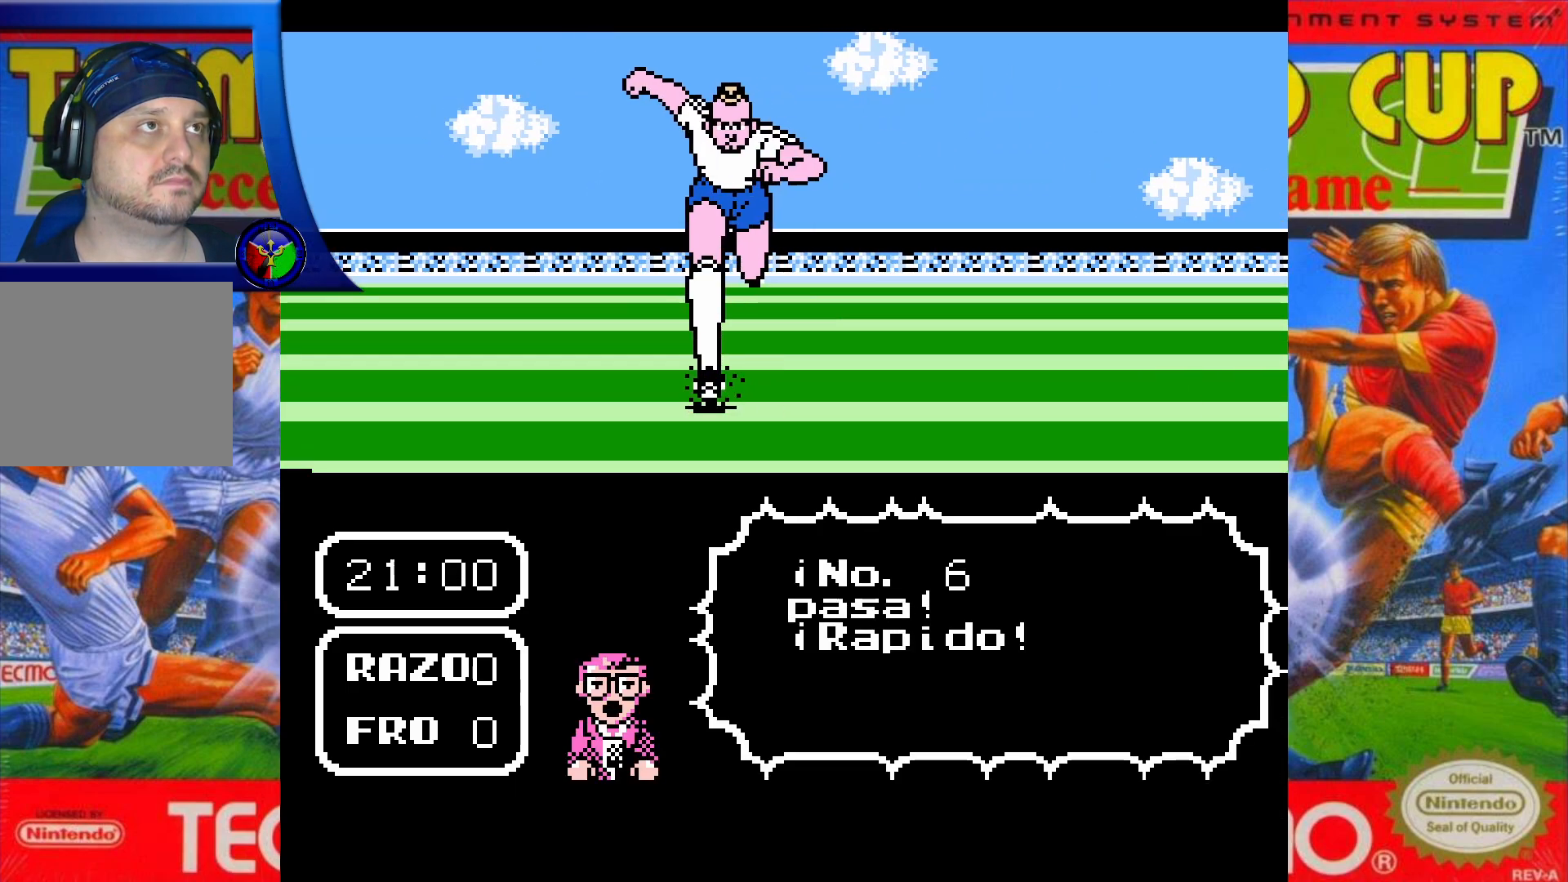
{"buttons": ["X", "DPAD_RIGHT"], "events": [[267, "DPAD_RIGHT", "down"], [300, "X", "down"]]}
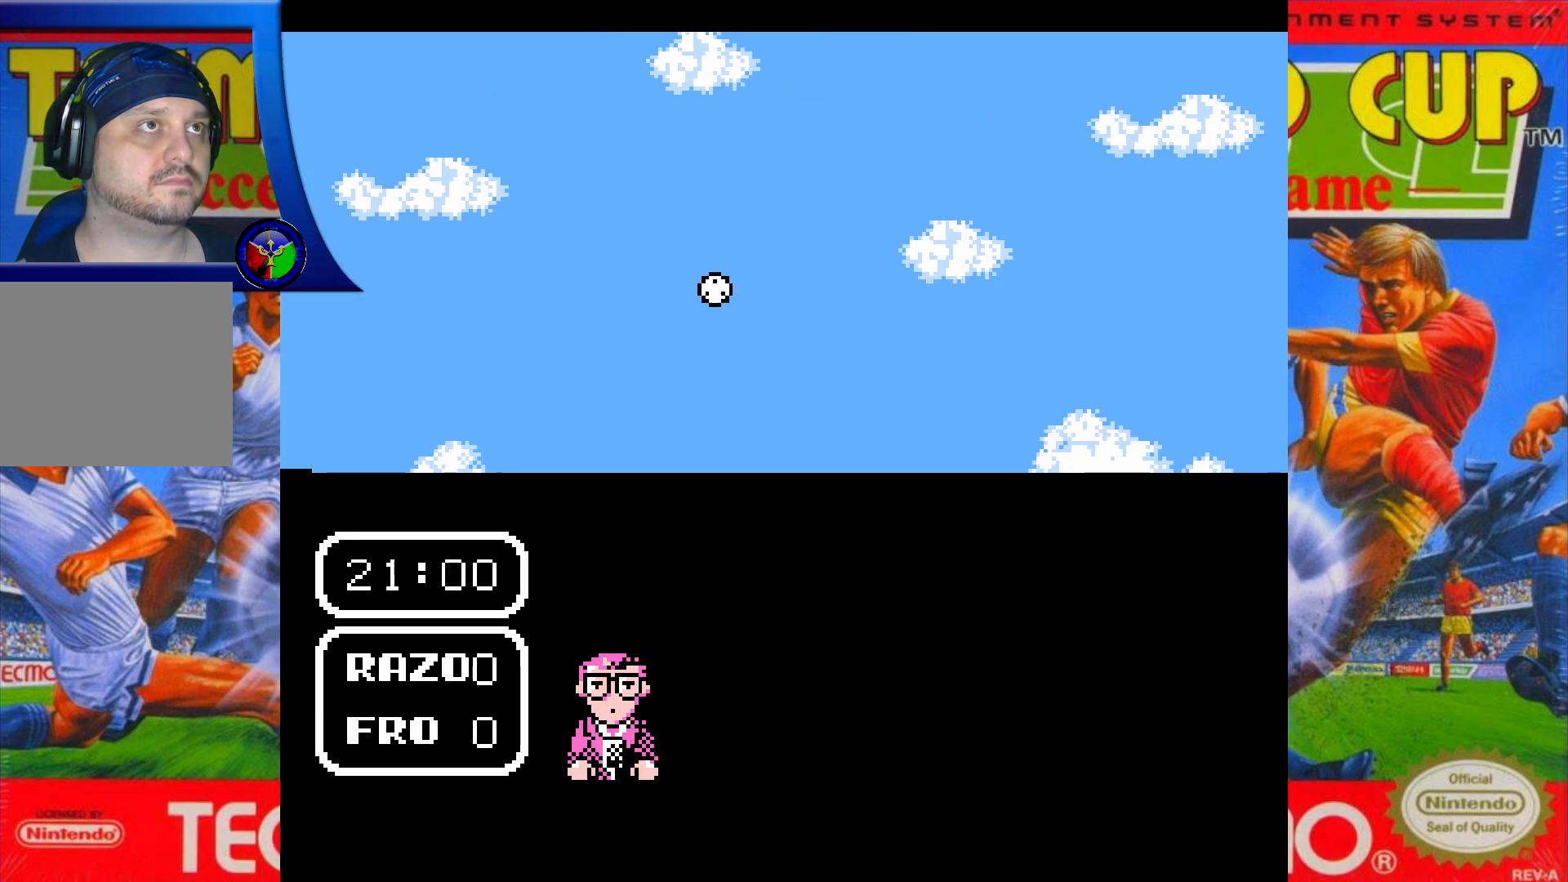
{"buttons": ["X", "DPAD_RIGHT"], "events": []}
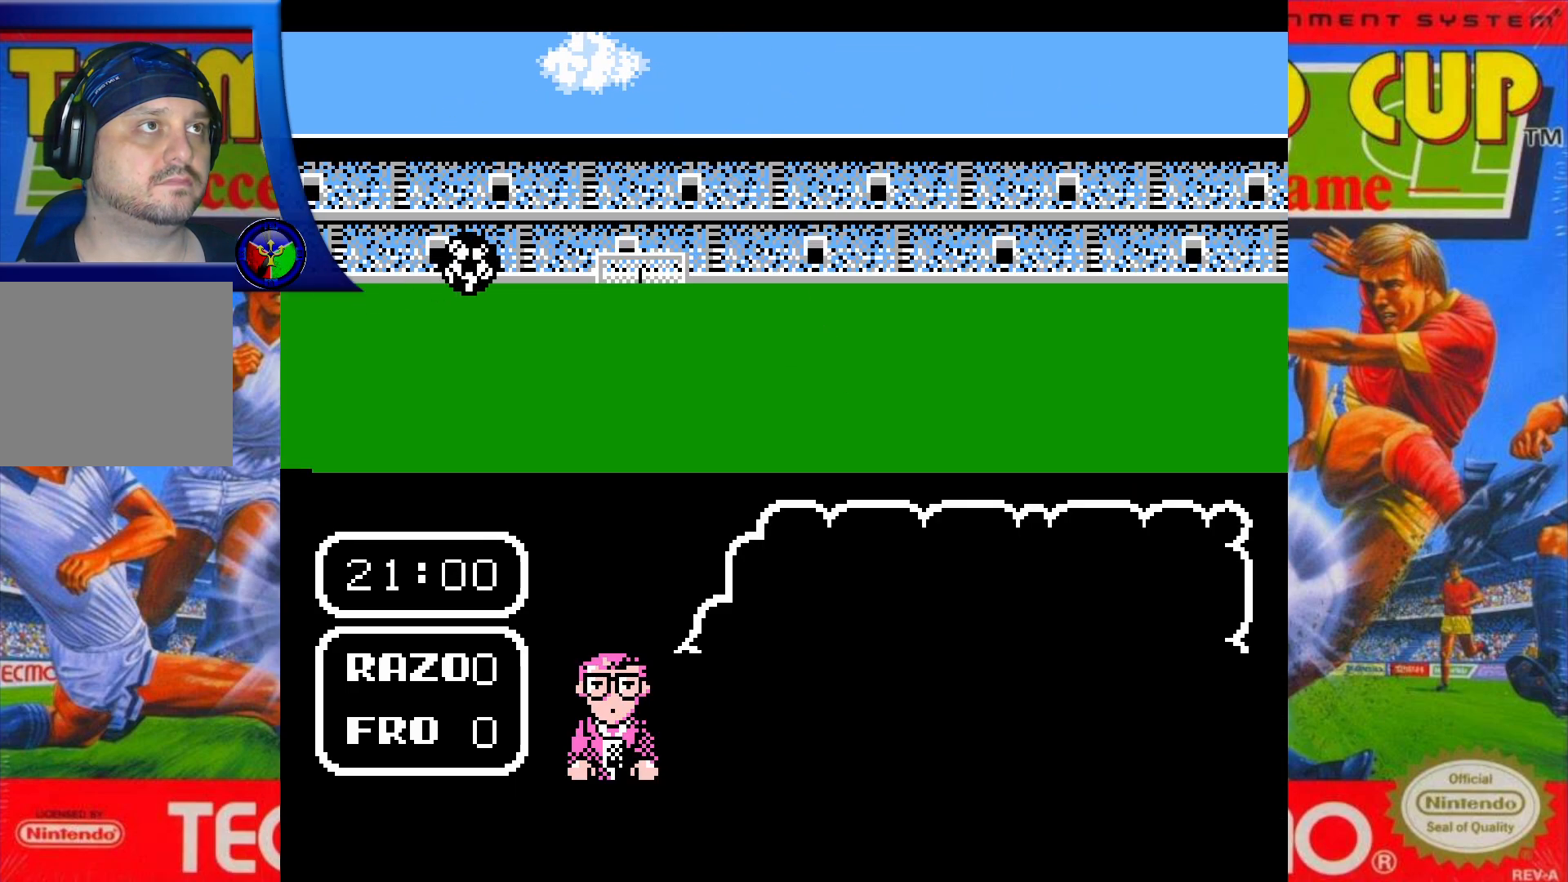
{"buttons": [], "events": [[400, "X", "up"], [417, "DPAD_RIGHT", "up"]]}
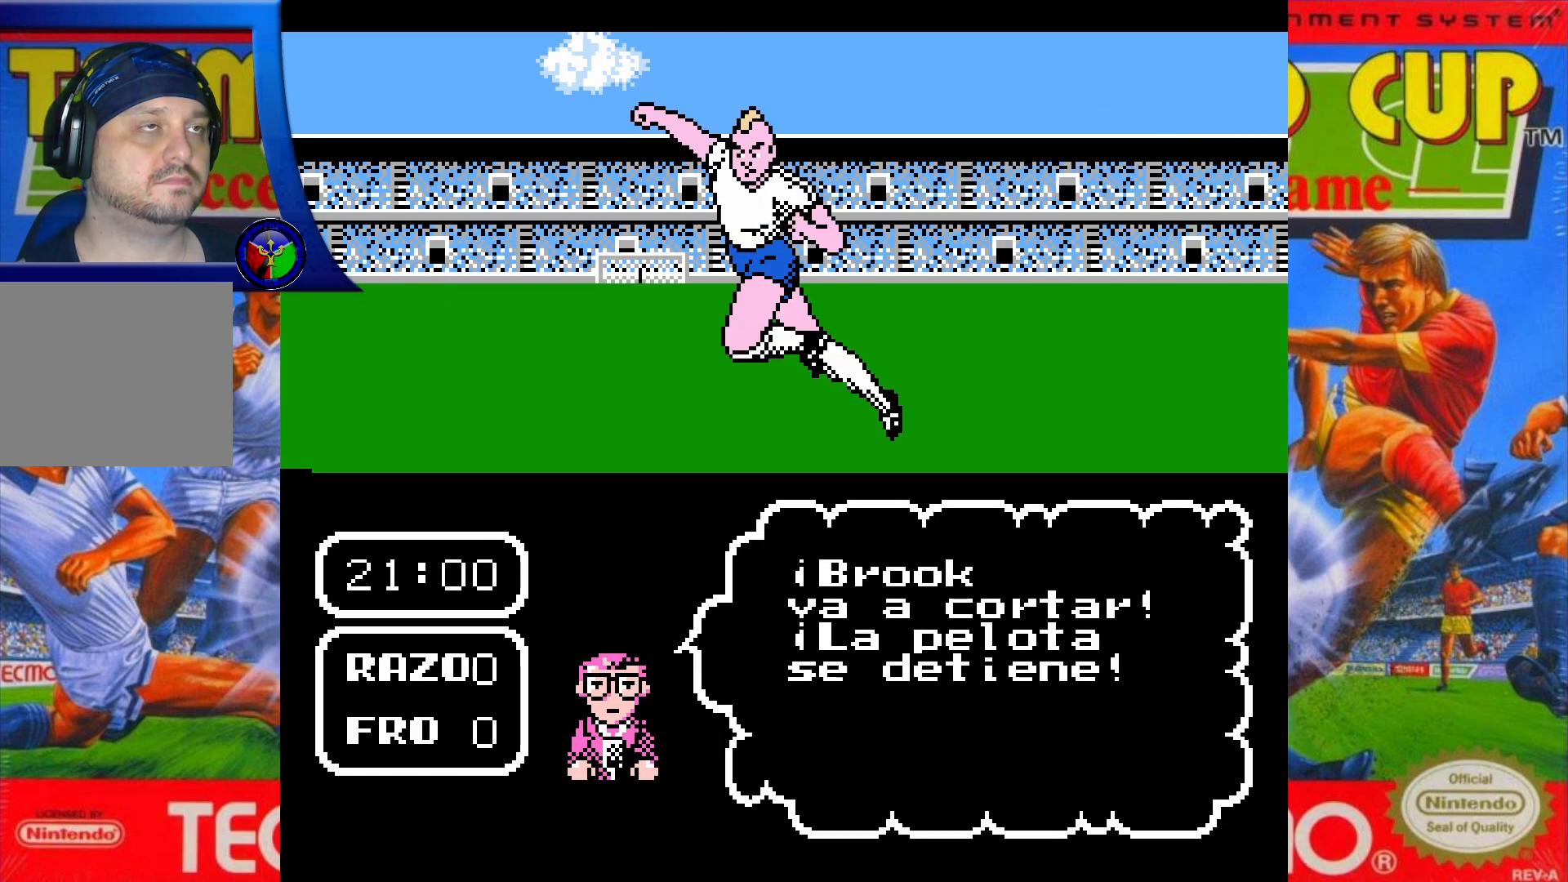
{"buttons": [], "events": []}
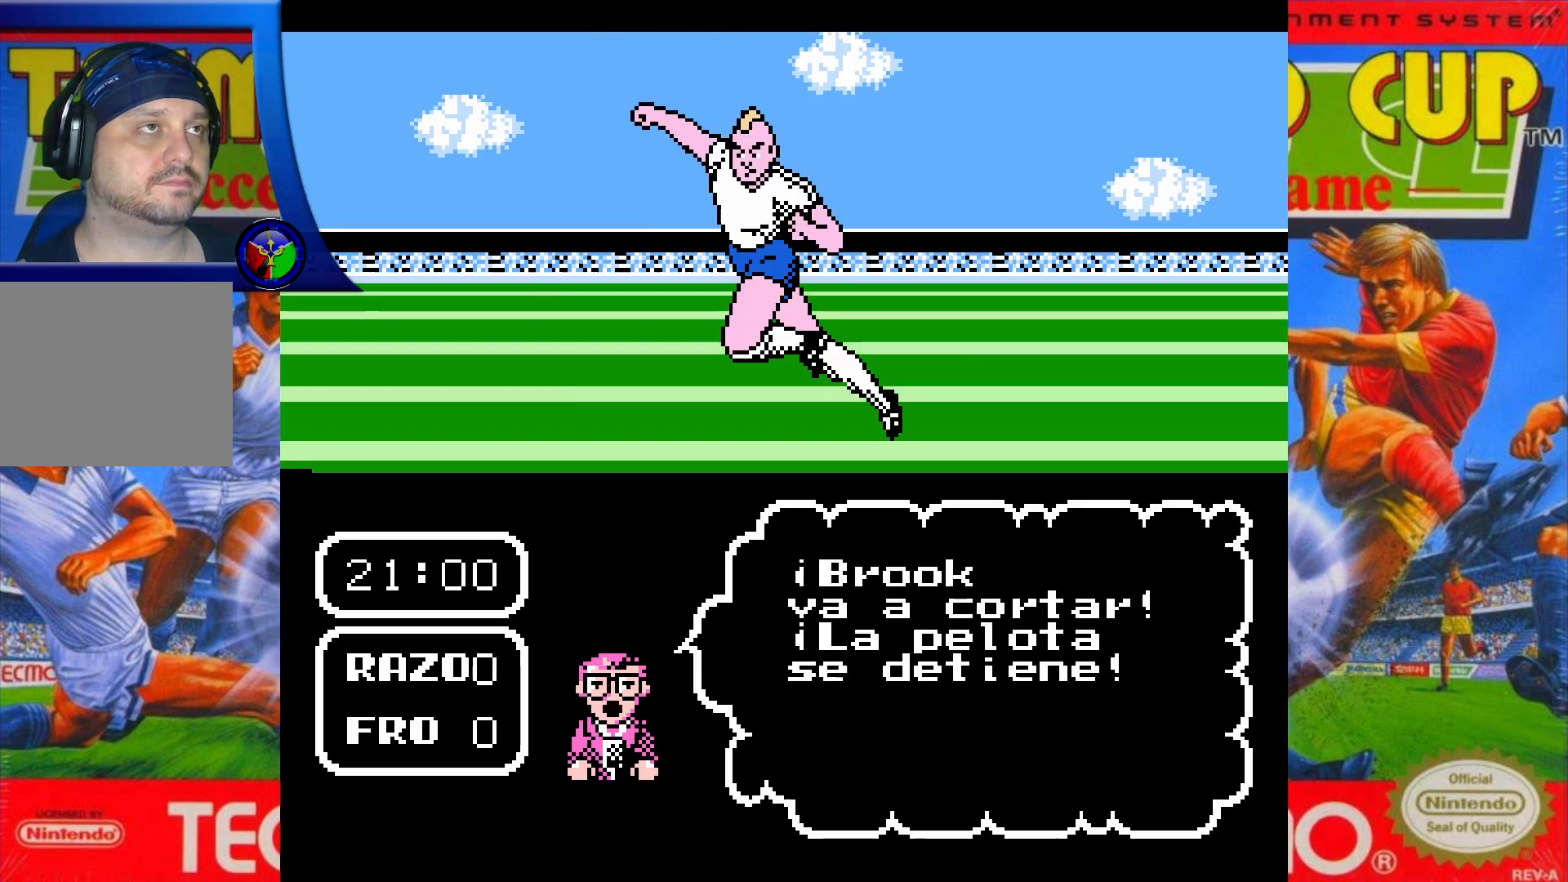
{"buttons": [], "events": []}
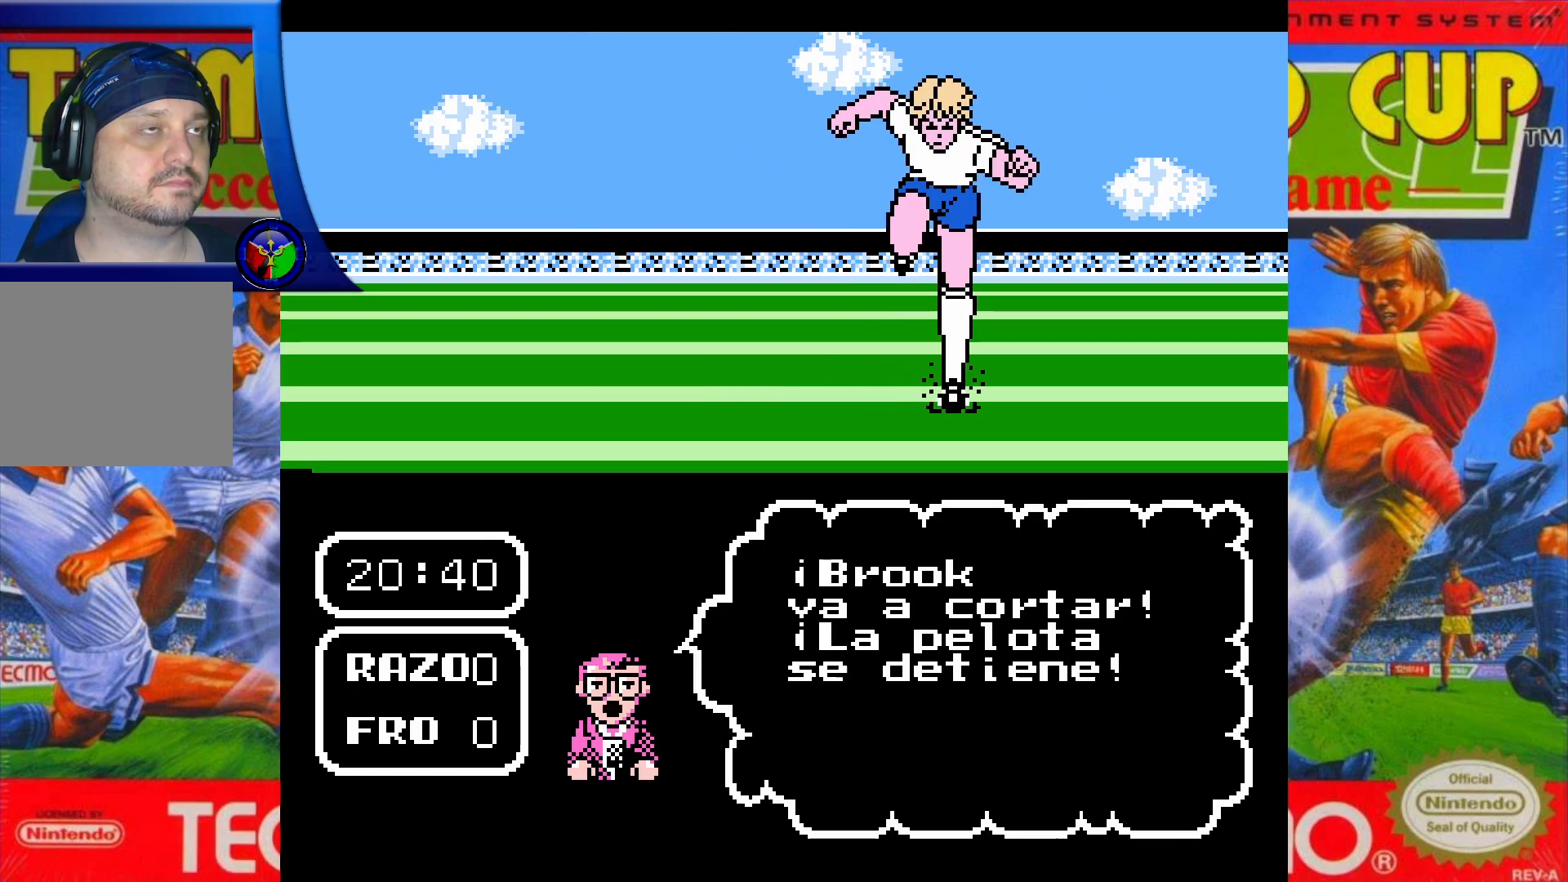
{"buttons": ["X", "DPAD_LEFT"], "events": [[317, "DPAD_LEFT", "down"], [333, "X", "down"]]}
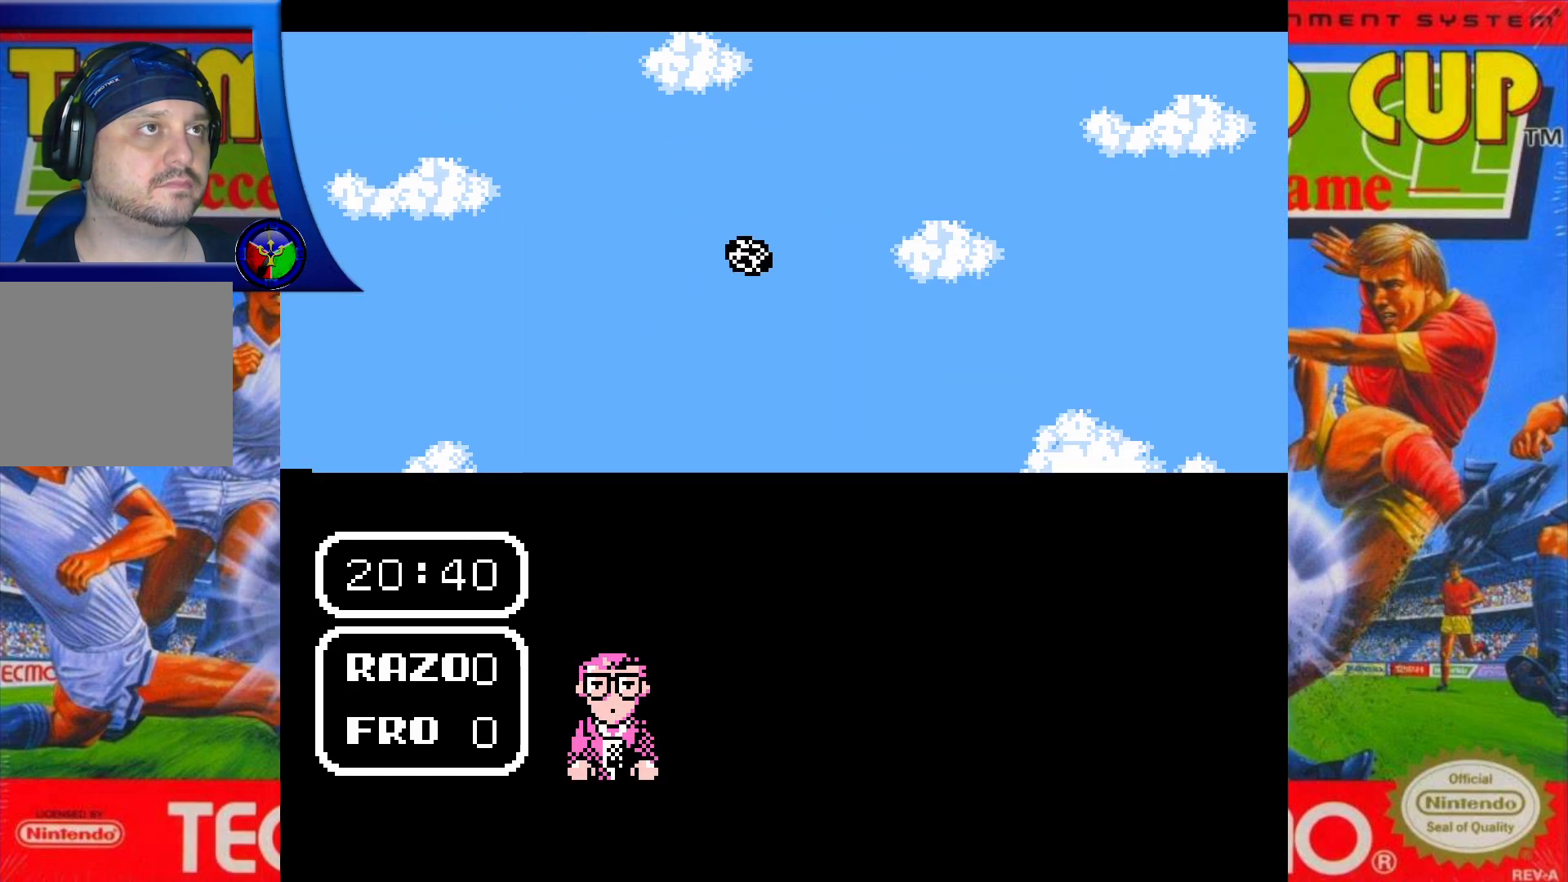
{"buttons": ["X", "DPAD_LEFT"], "events": []}
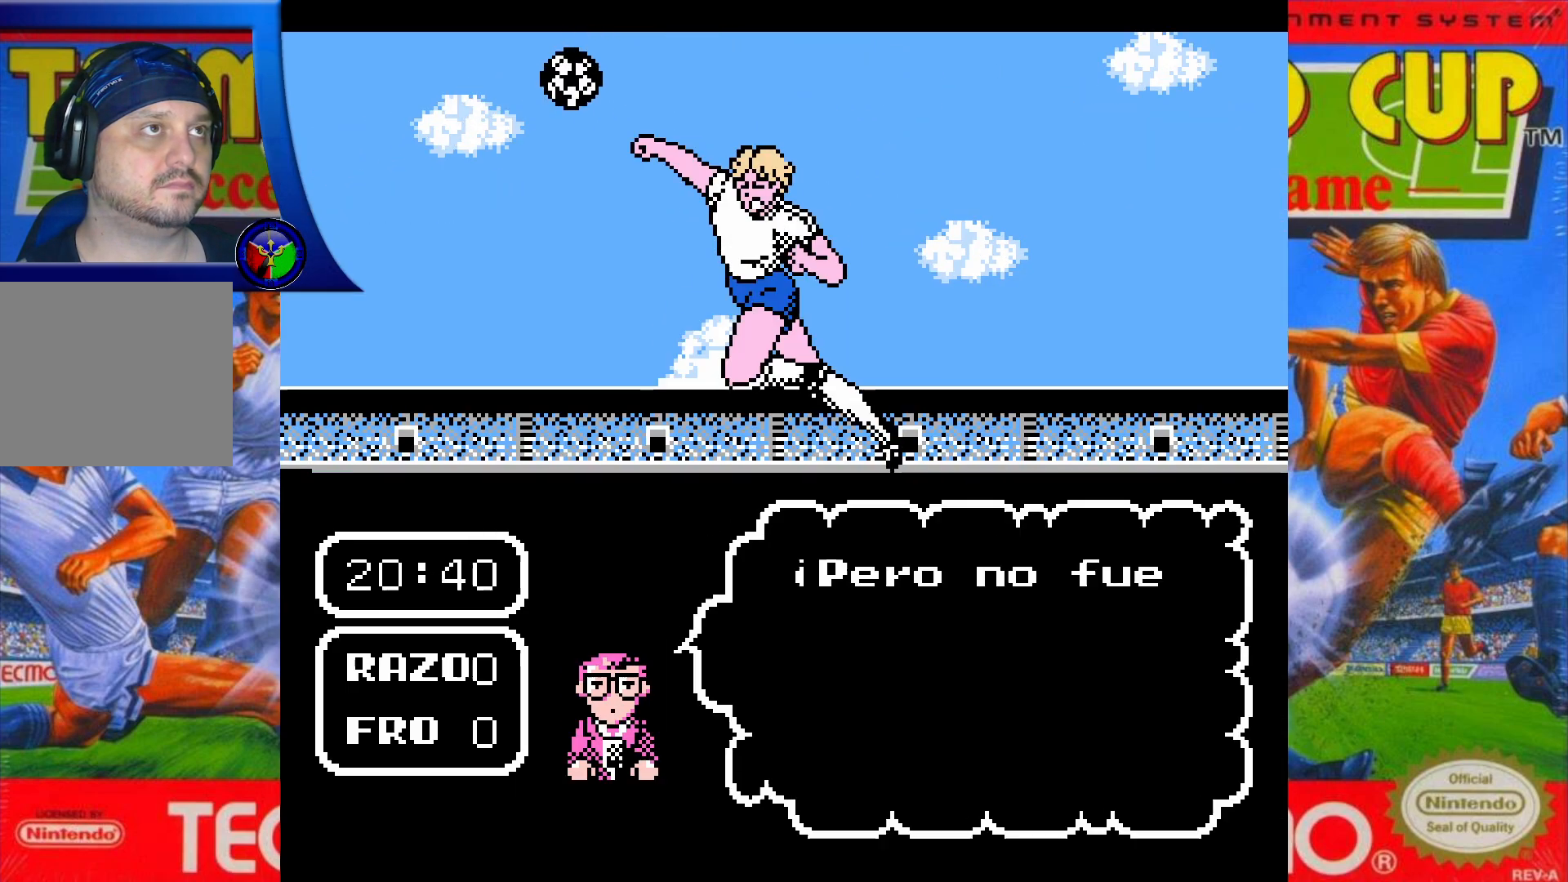
{"buttons": [], "events": [[317, "DPAD_LEFT", "up"], [333, "X", "up"]]}